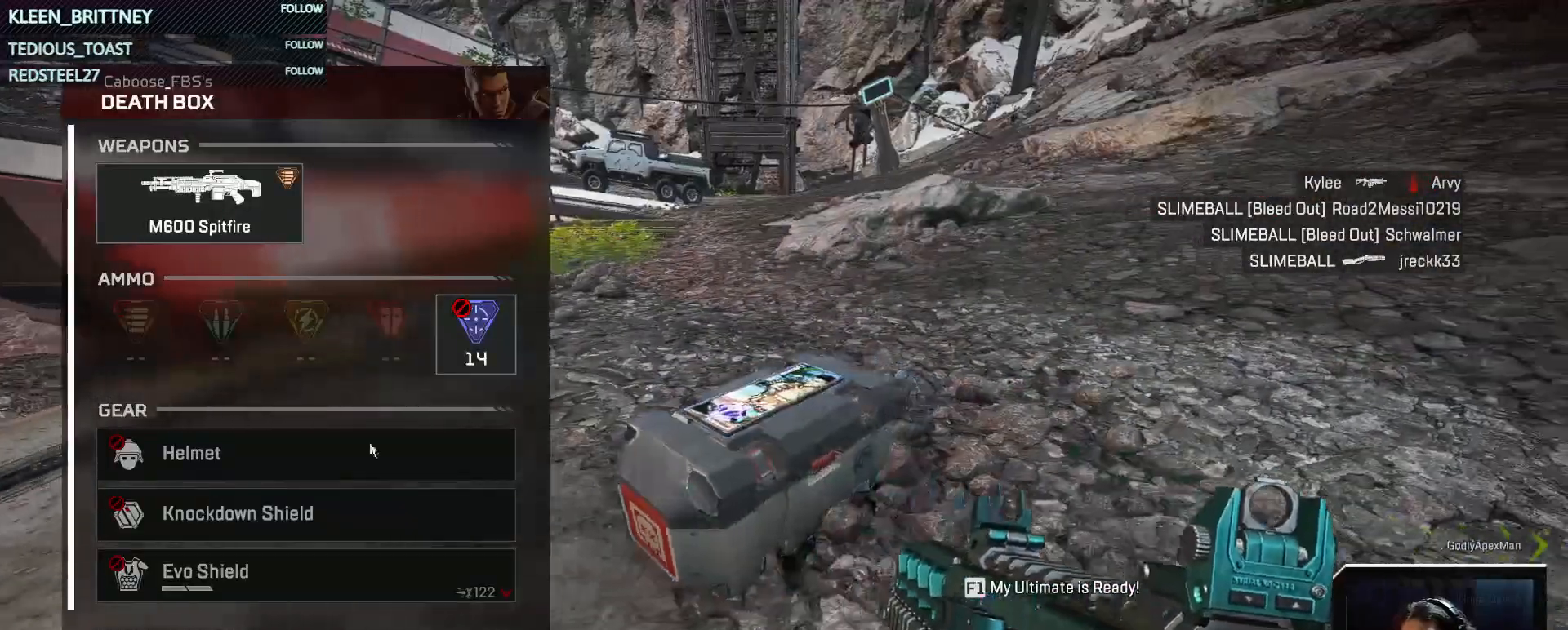
Gameplay with keyboard and mouse; each line is a JSON object with the keys and mouse buttons held at the frame after it. "events" lists presses ("down") and releases ("up") of "1", "2", "3", "4", "5", "a", "alt", "c", "caps_lock", "ctrl", "d", "e", "f", "g", "q", "r", "s", "shift", "space", "t", "tab", "v", "w", "x", "z", "mouse_left", "mouse_wheel" and "mouse_right" between this image and that frame as [ms after this image, input, new state], when the widget could be followed in between. "mouse_left", "mouse_wheel", "mouse_right" = the "left", "wheel", "right" buttons of the "mouse" list. No other keys are recorded. "wheel" means that the mouse wheel is clicked or scrolled. Not read: mouse_move.
{"keys": [], "mouse": [], "events": [[183, "d", "up"], [367, "mouse_wheel", "down"], [500, "mouse_wheel", "up"]]}
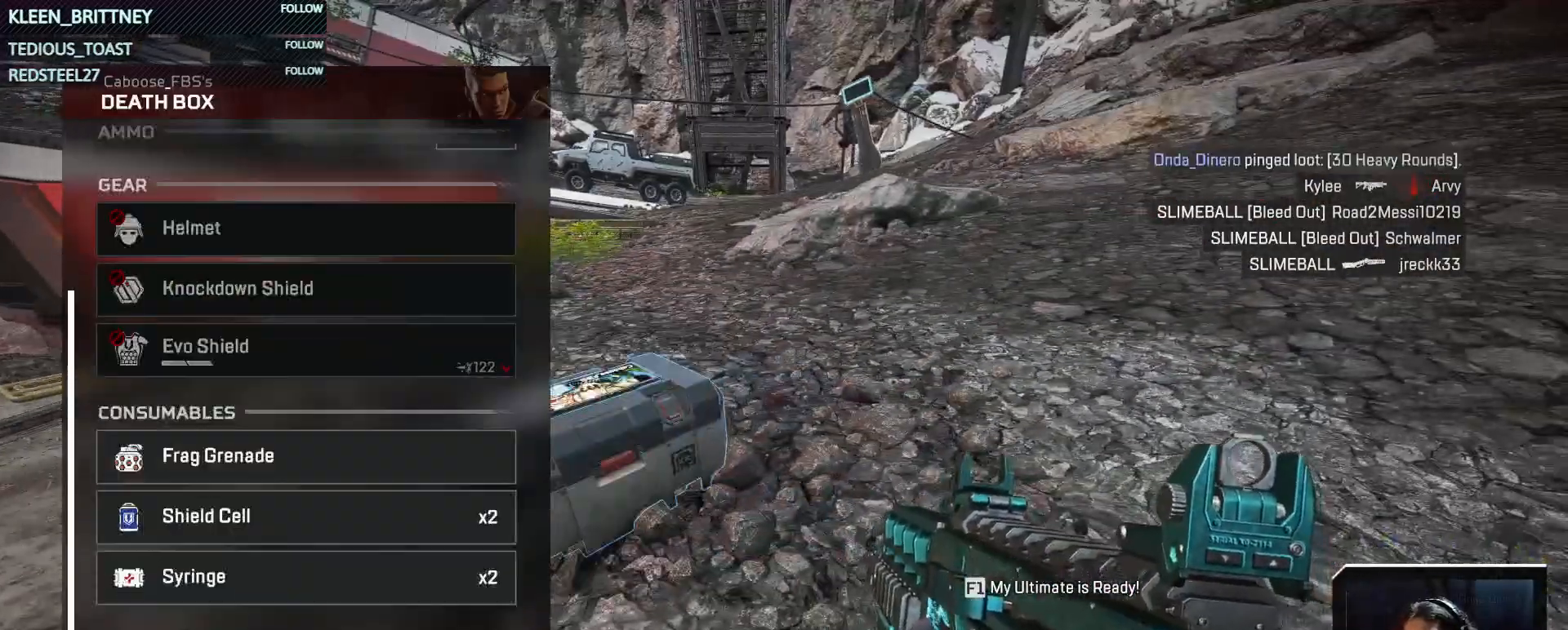
{"keys": [], "mouse": [], "events": []}
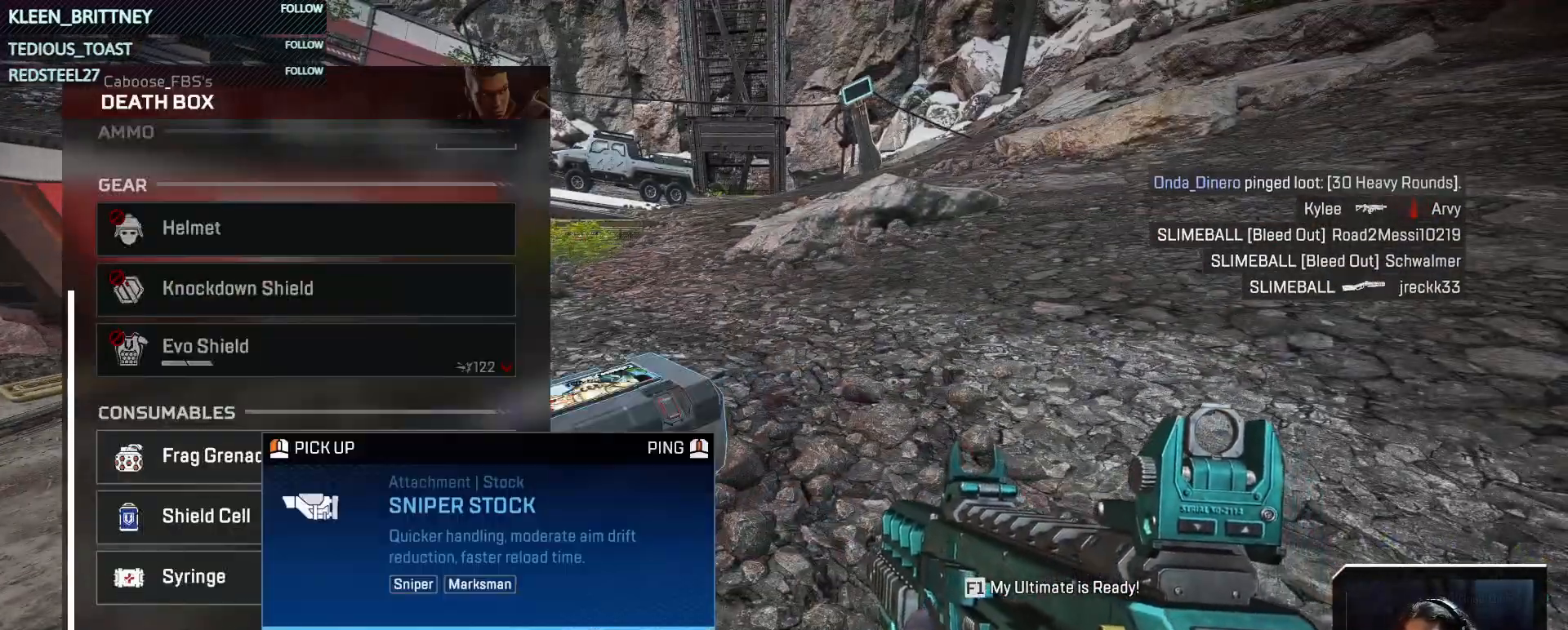
{"keys": [], "mouse": [], "events": []}
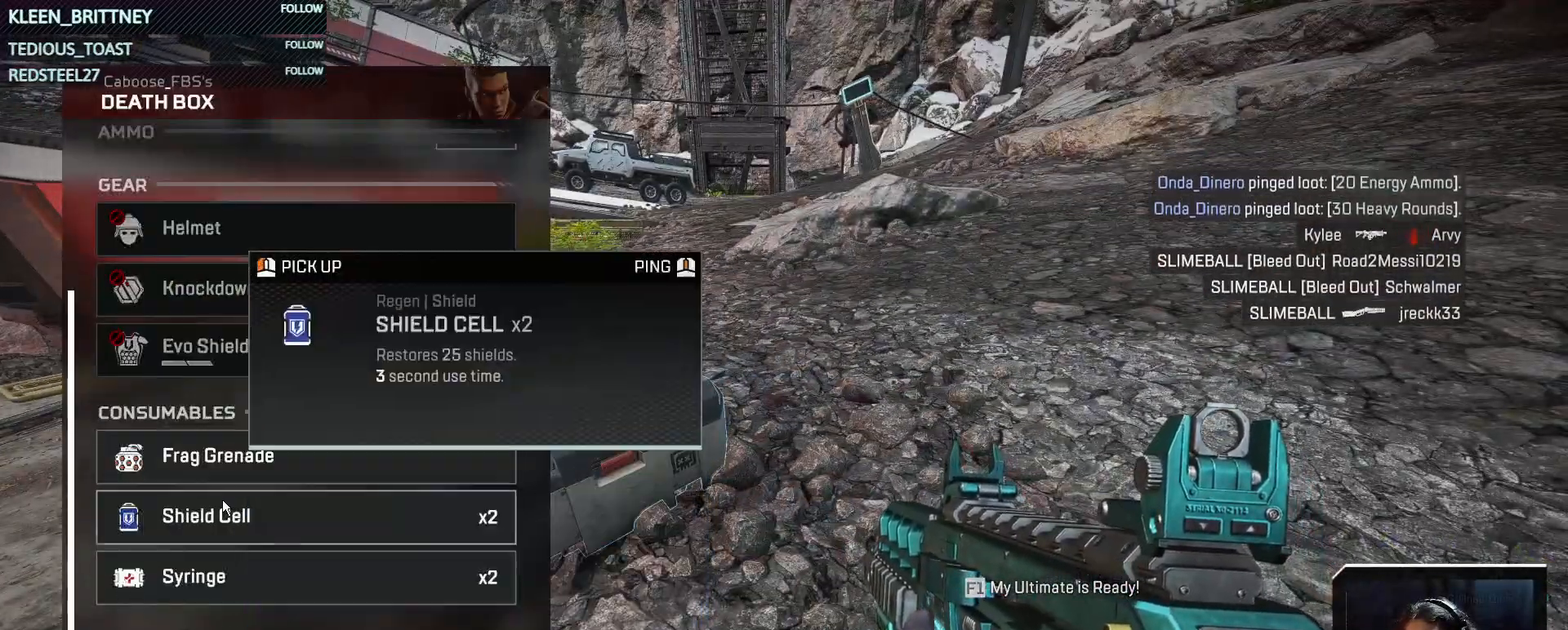
{"keys": [], "mouse": [], "events": [[217, "mouse_left", "down"], [317, "mouse_left", "up"], [350, "mouse_left", "down"], [500, "mouse_left", "up"]]}
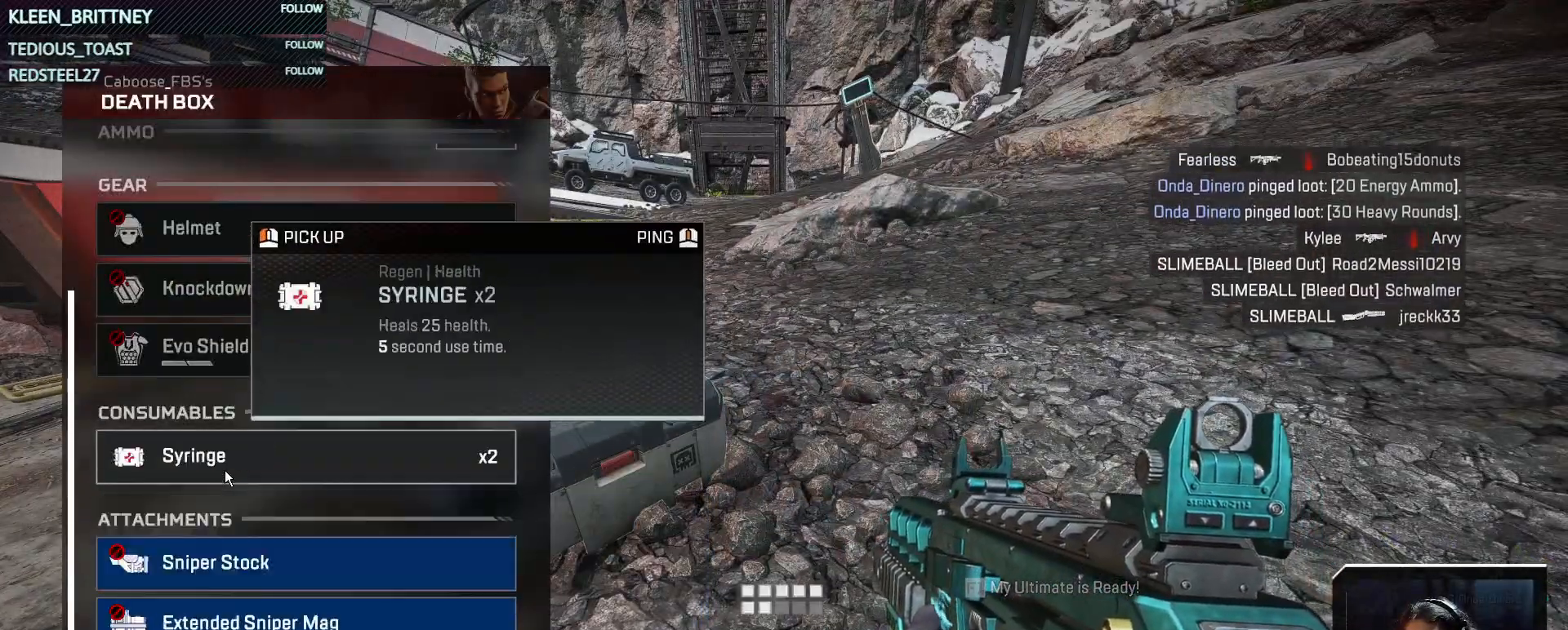
{"keys": ["shift", "w"], "mouse": [], "events": [[100, "mouse_left", "down"], [183, "mouse_left", "up"], [333, "tab", "down"], [383, "tab", "up"], [400, "d", "down"], [417, "w", "down"], [467, "d", "up"], [500, "shift", "down"]]}
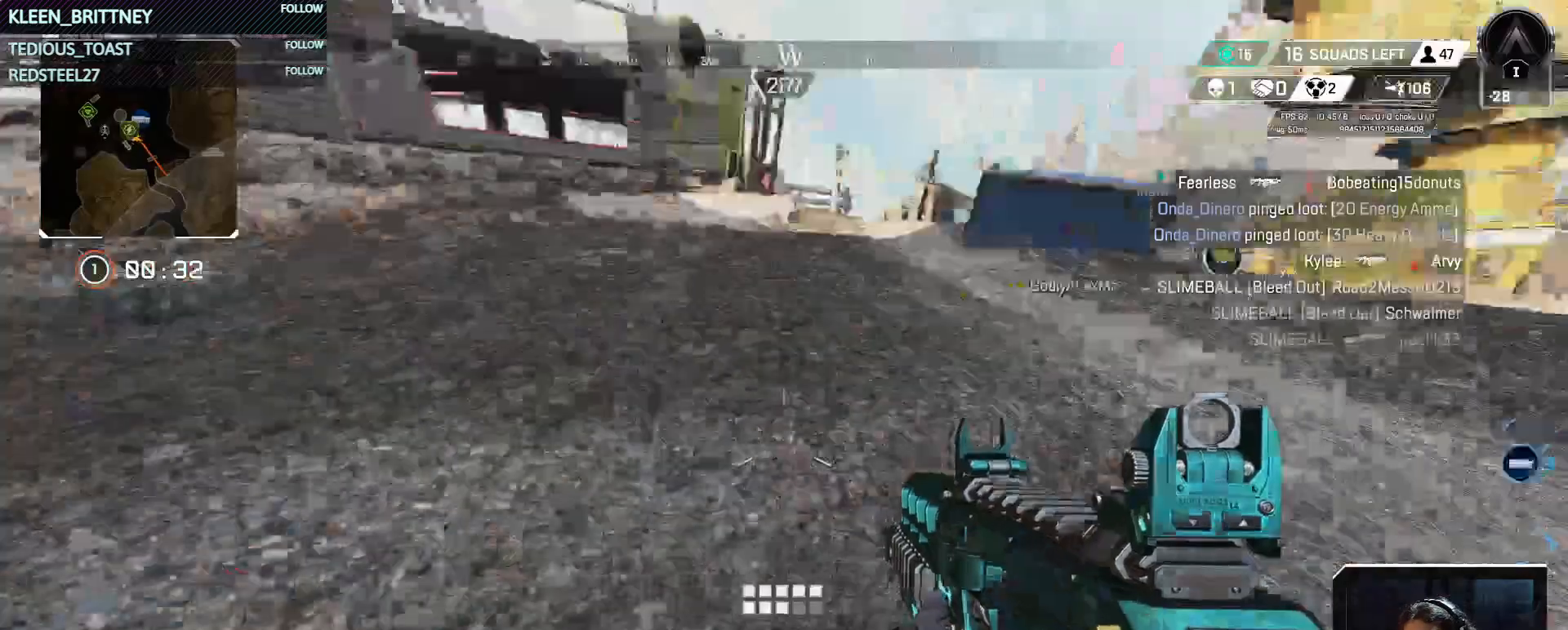
{"keys": ["w"], "mouse": [], "events": [[150, "shift", "up"], [300, "3", "down"], [383, "3", "up"]]}
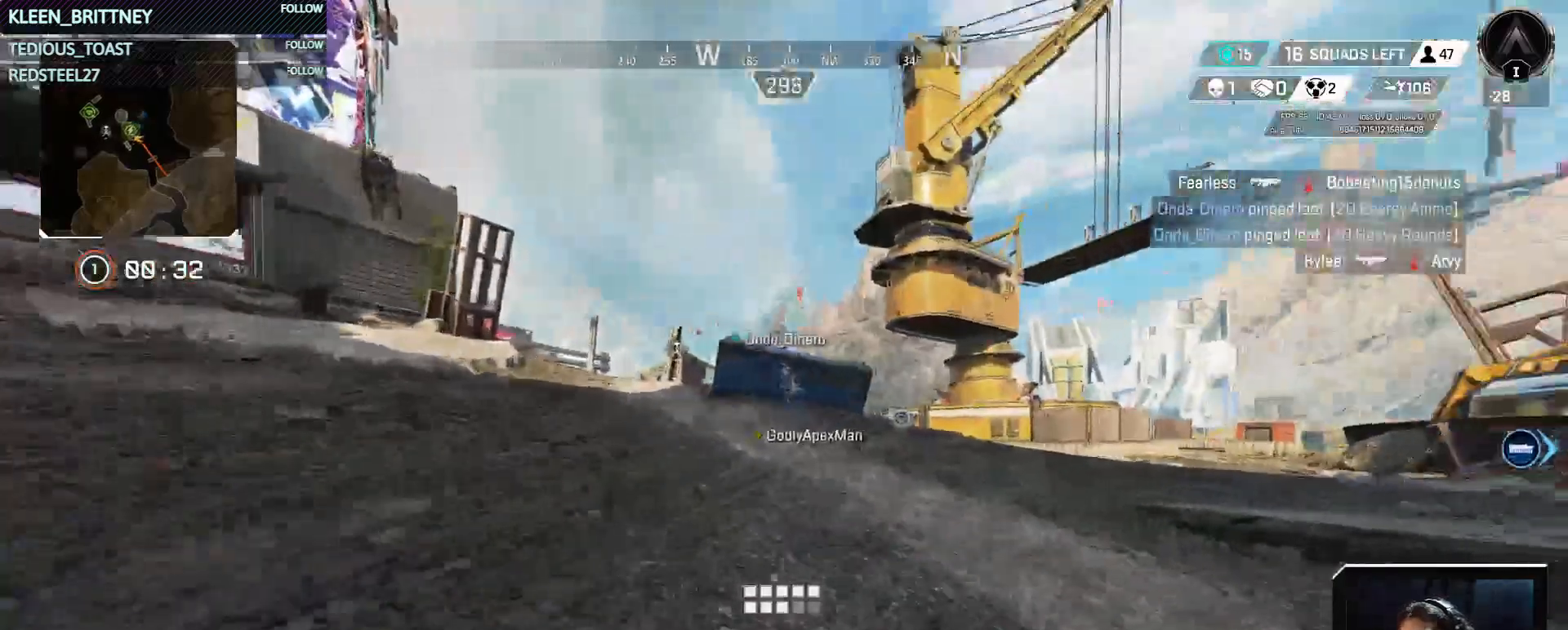
{"keys": ["w"], "mouse": [], "events": []}
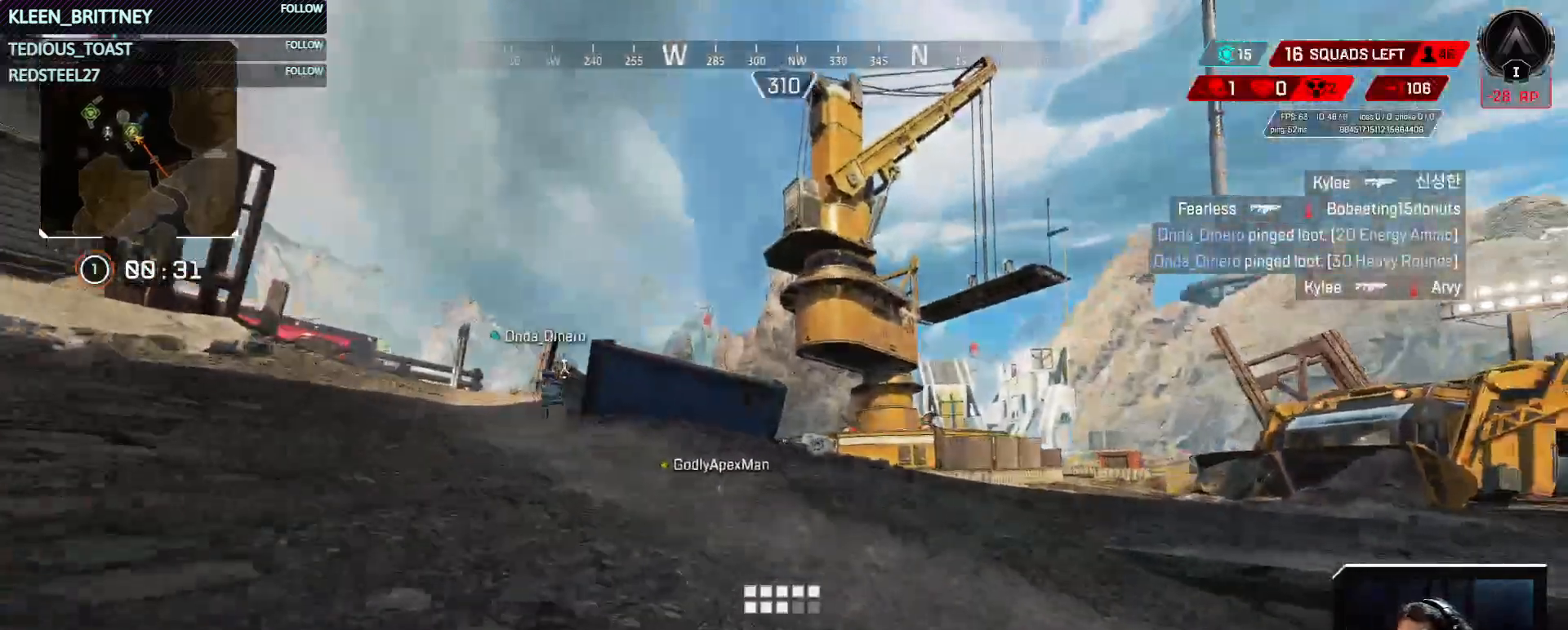
{"keys": ["w"], "mouse": [], "events": [[367, "mouse_wheel", "down"], [467, "mouse_wheel", "up"]]}
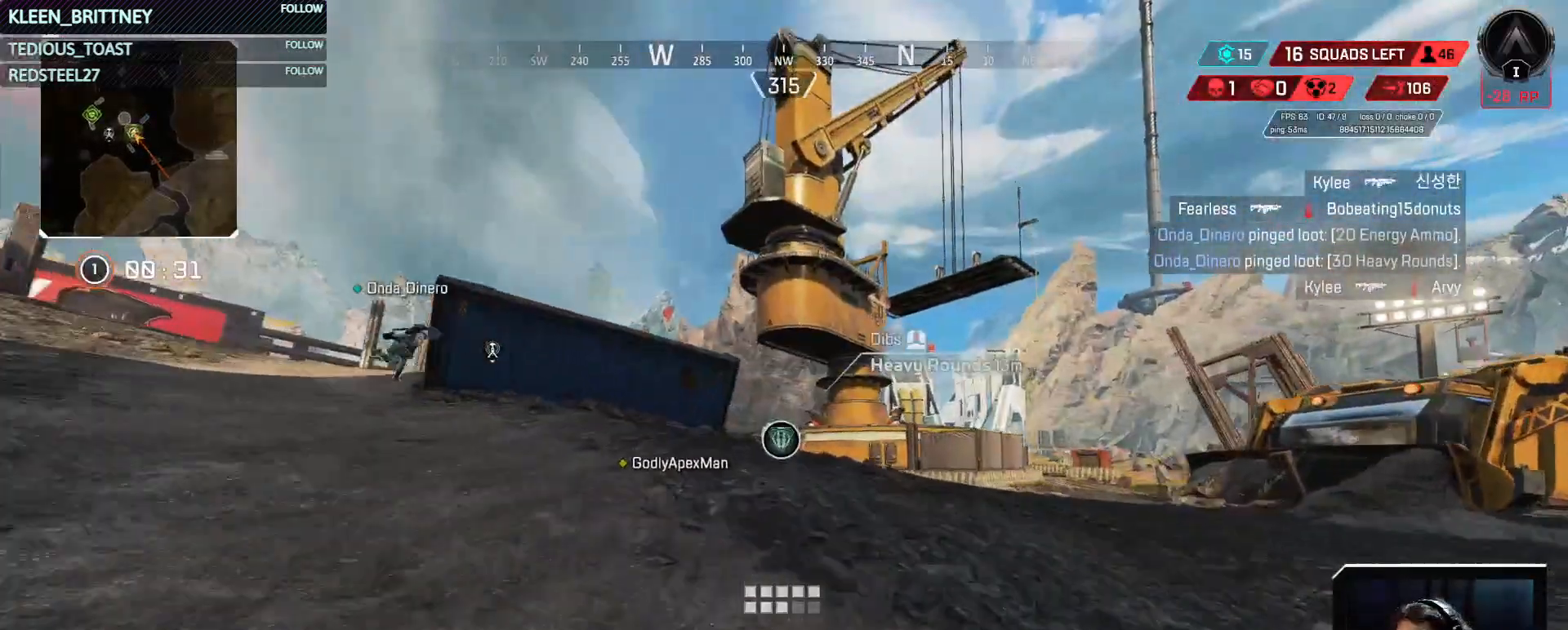
{"keys": ["w"], "mouse": [], "events": []}
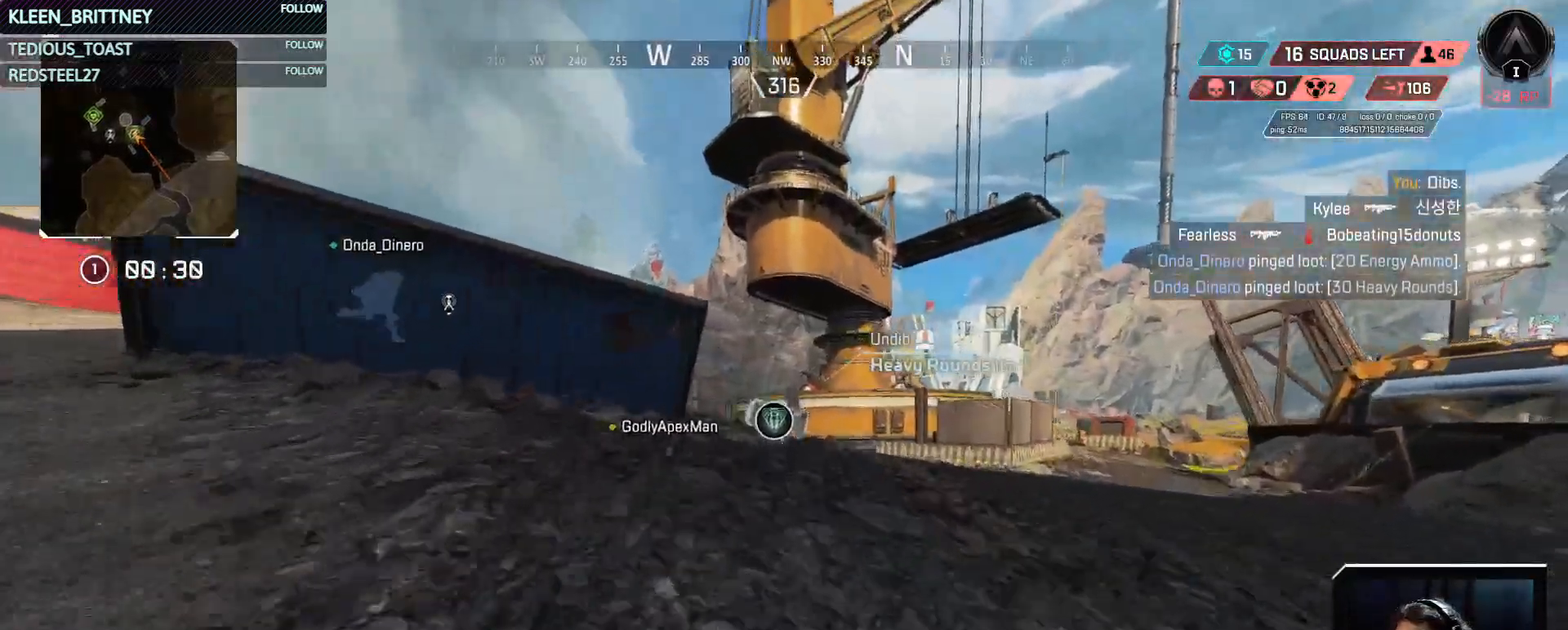
{"keys": ["w"], "mouse": [], "events": []}
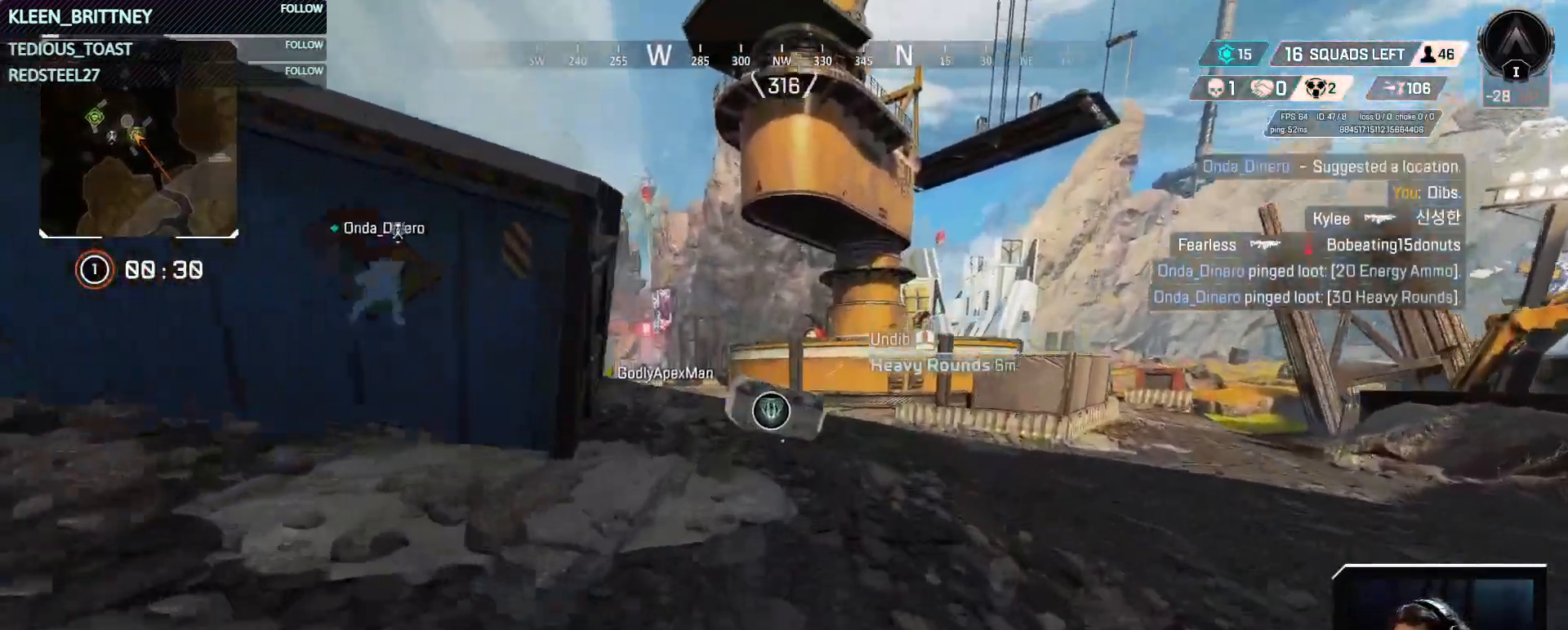
{"keys": ["e"], "mouse": [], "events": [[283, "e", "down"], [367, "w", "up"]]}
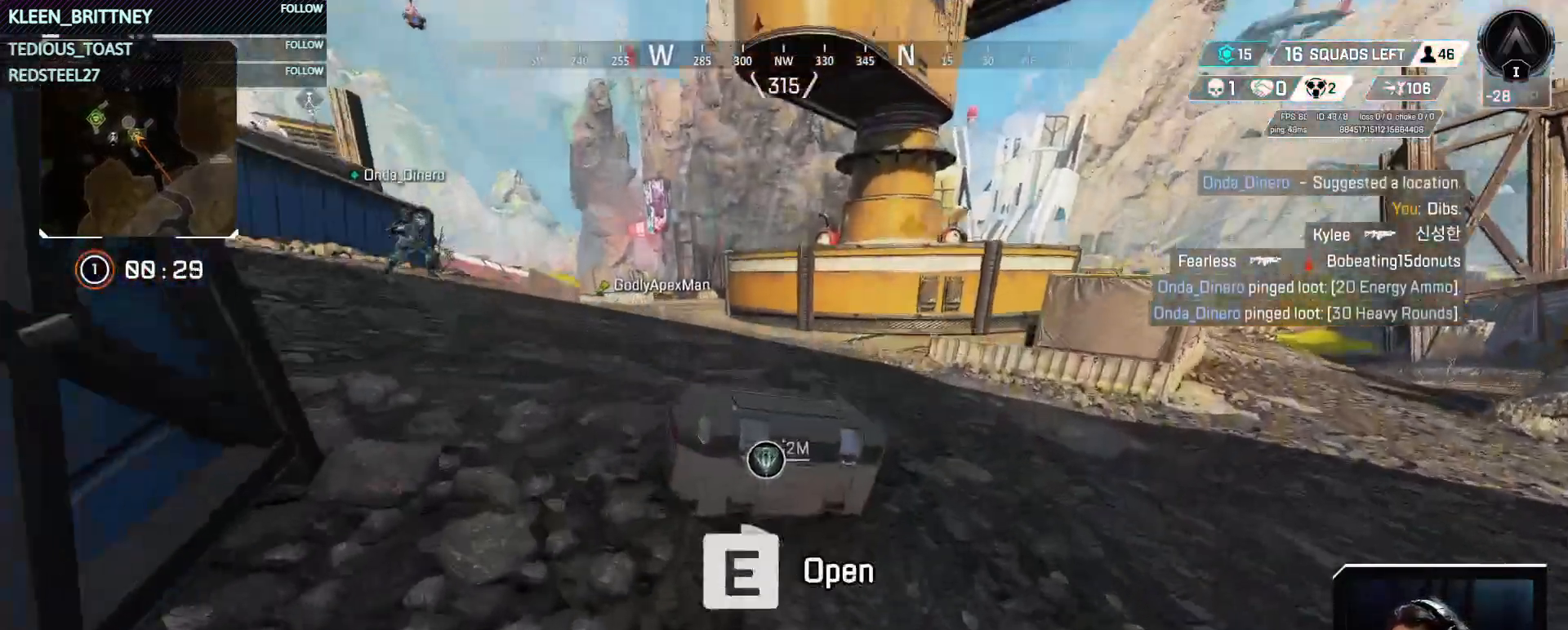
{"keys": [], "mouse": [], "events": [[300, "w", "down"], [383, "e", "up"], [483, "w", "up"]]}
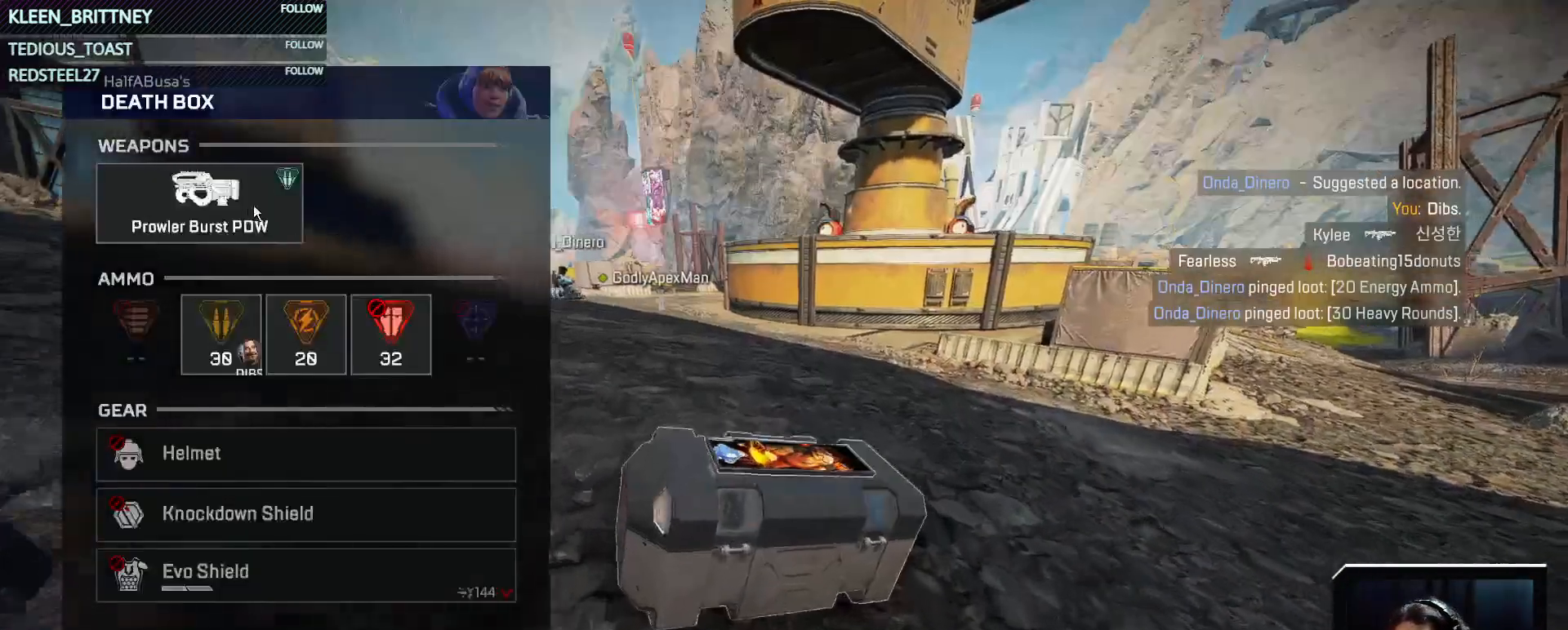
{"keys": [], "mouse": [], "events": [[400, "mouse_left", "down"], [500, "mouse_left", "up"]]}
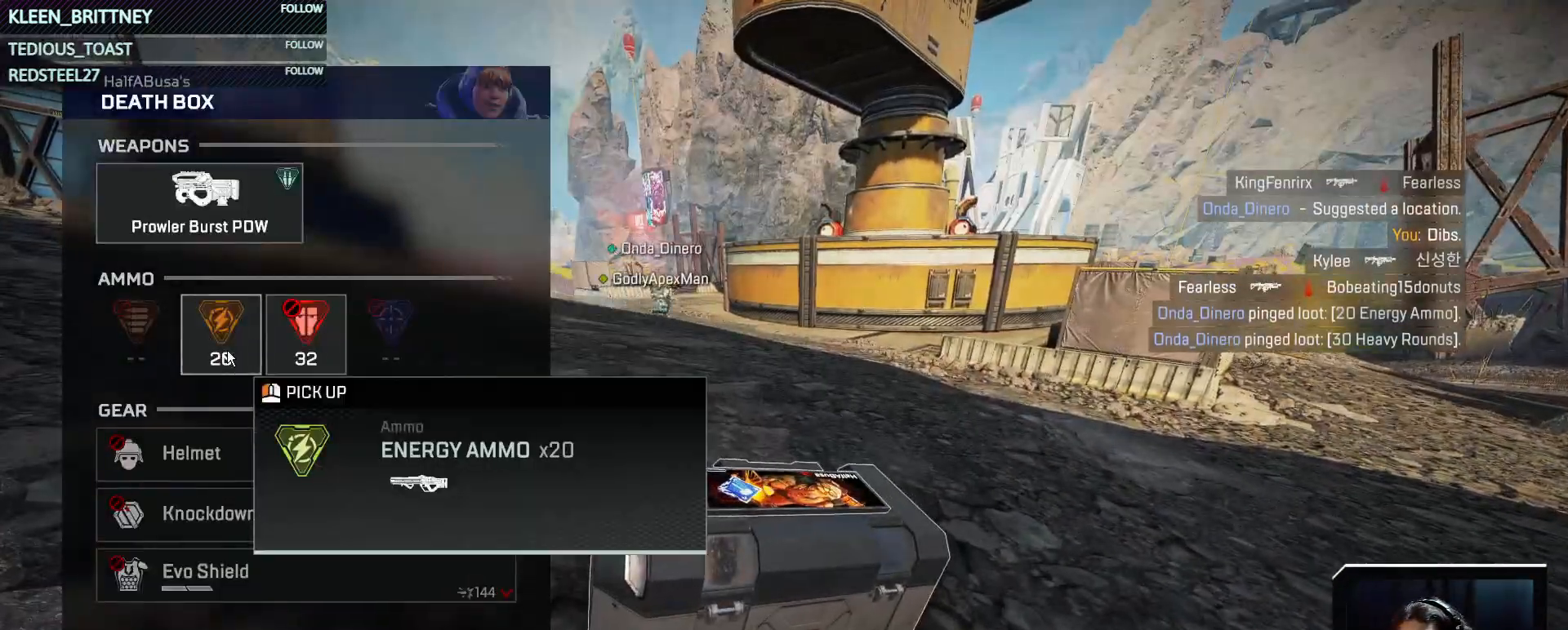
{"keys": [], "mouse": [], "events": [[217, "mouse_left", "down"], [317, "mouse_left", "up"]]}
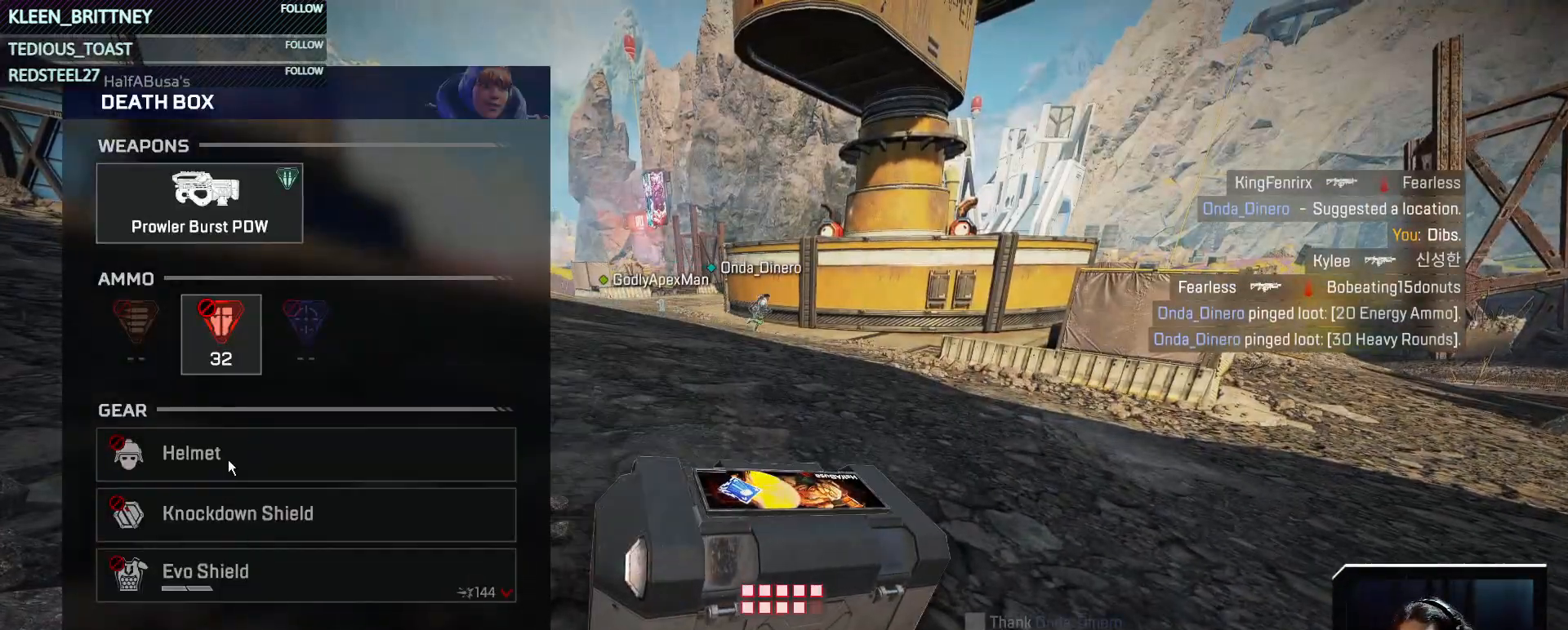
{"keys": [], "mouse": [], "events": []}
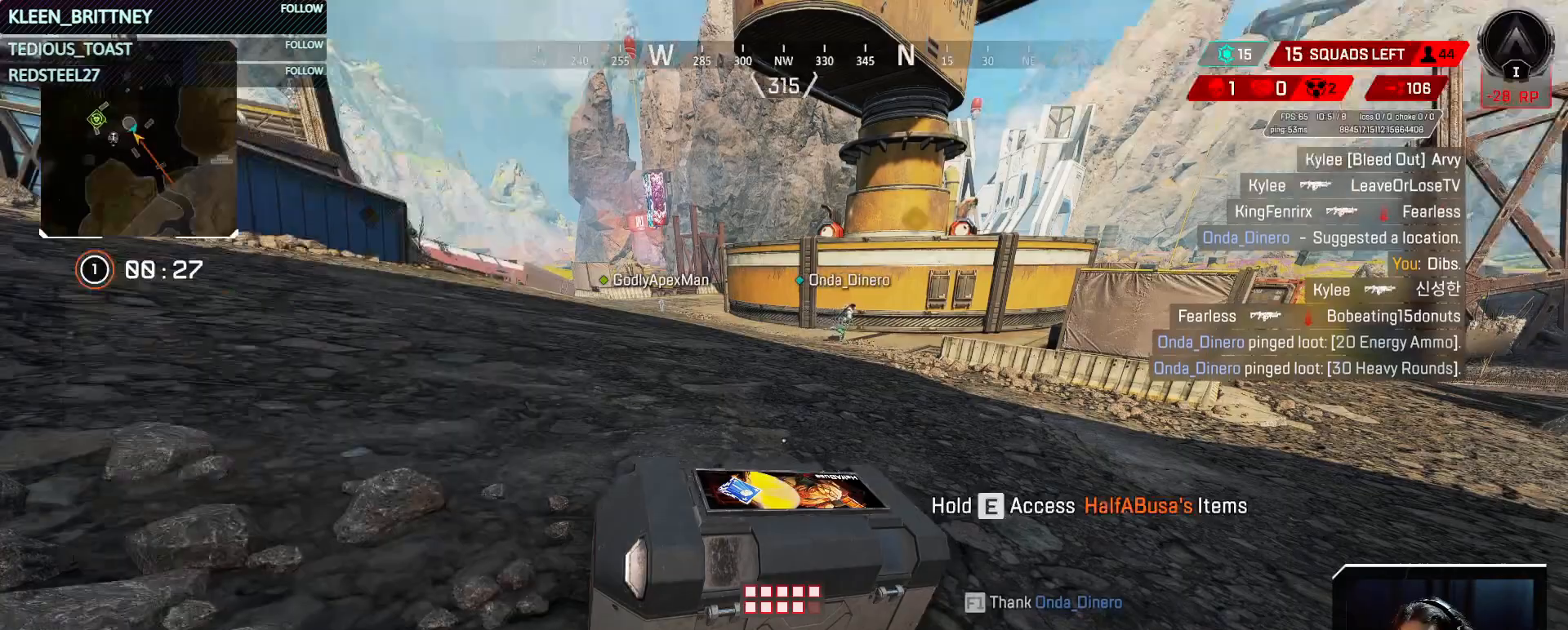
{"keys": ["w"], "mouse": [], "events": [[33, "tab", "down"], [67, "tab", "up"], [167, "w", "down"], [217, "shift", "down"], [400, "shift", "up"]]}